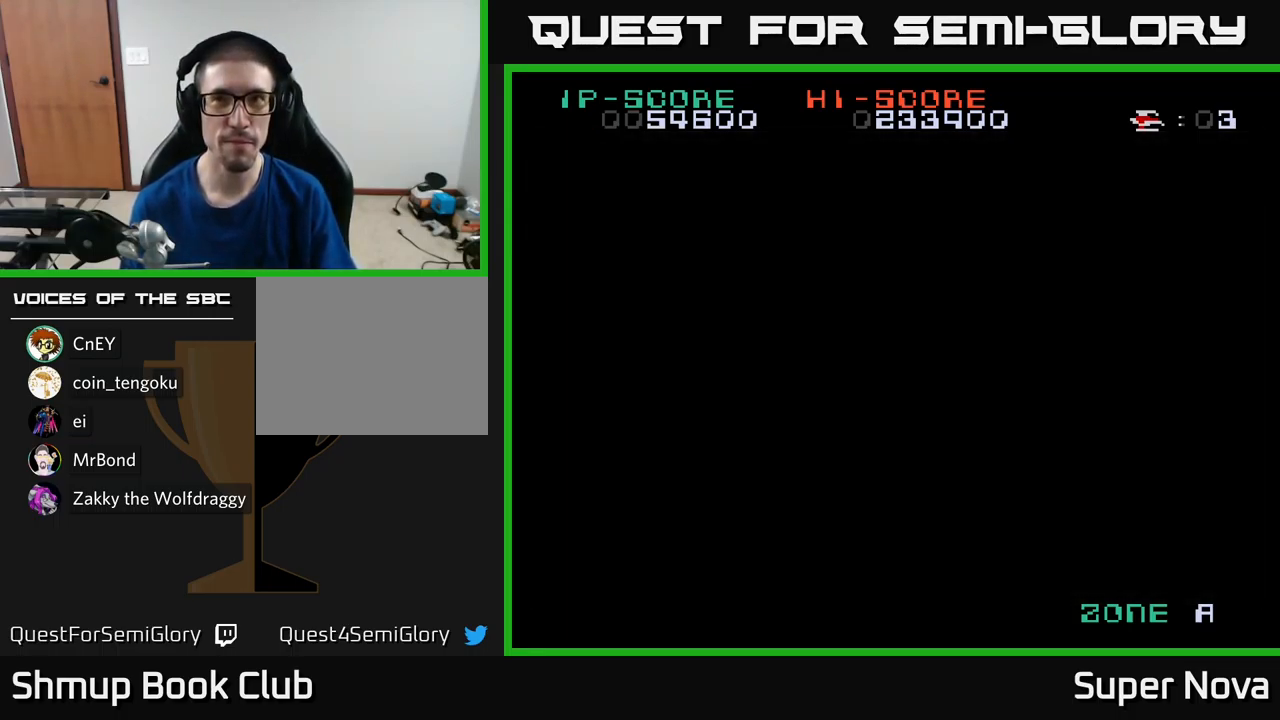
Gameplay with a controller (Xbox layout); each line is a JSON object with the inputs held at the frame after it. "events" lists button and stick changes between this image and that frame as [ms after this image, input, new state], when the widget could be followed in between.
{"buttons": [], "left_stick": "center", "right_stick": "center", "events": [[83, "X", "down"], [433, "X", "up"]]}
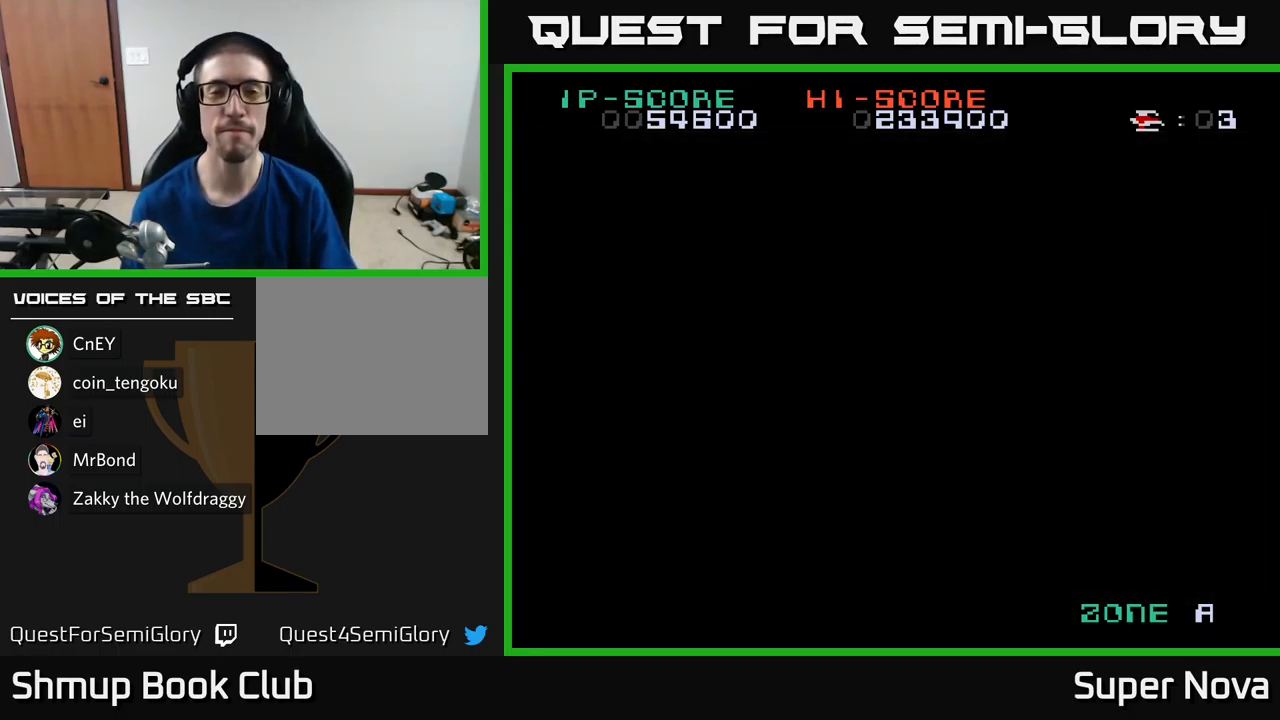
{"buttons": [], "left_stick": "center", "right_stick": "center", "events": []}
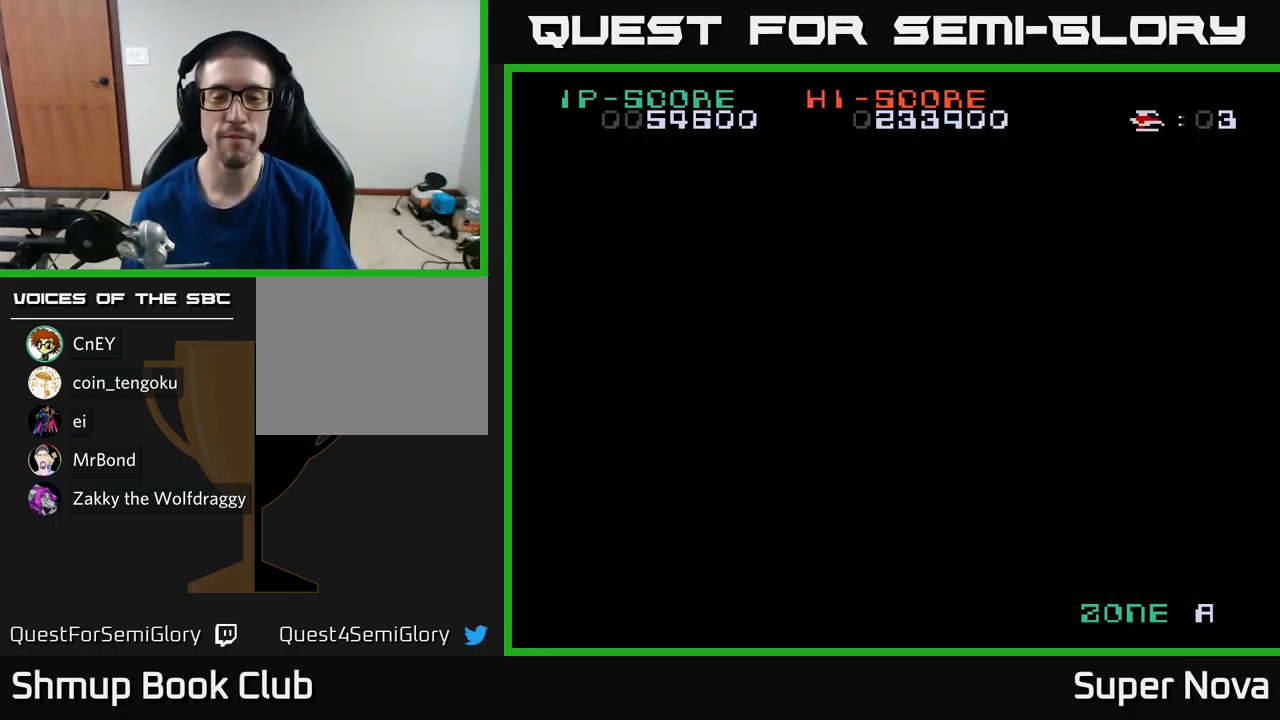
{"buttons": [], "left_stick": "center", "right_stick": "center", "events": []}
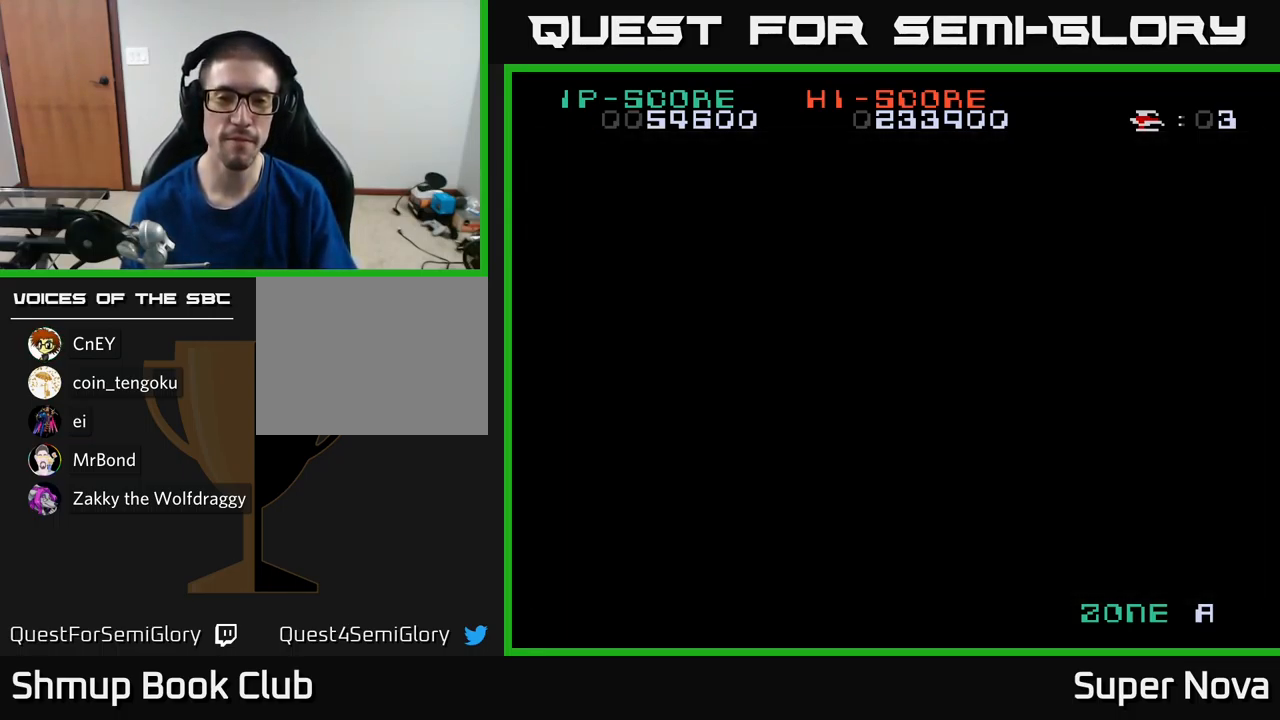
{"buttons": [], "left_stick": "center", "right_stick": "center", "events": []}
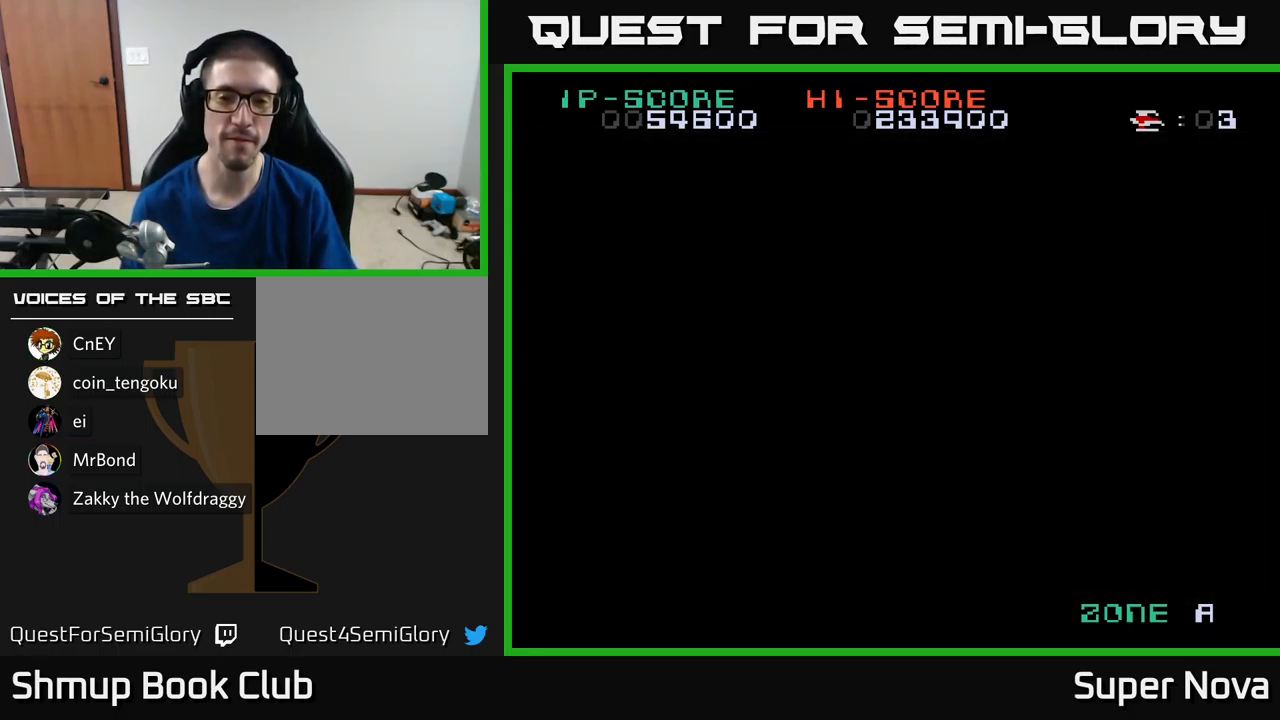
{"buttons": [], "left_stick": "center", "right_stick": "center", "events": []}
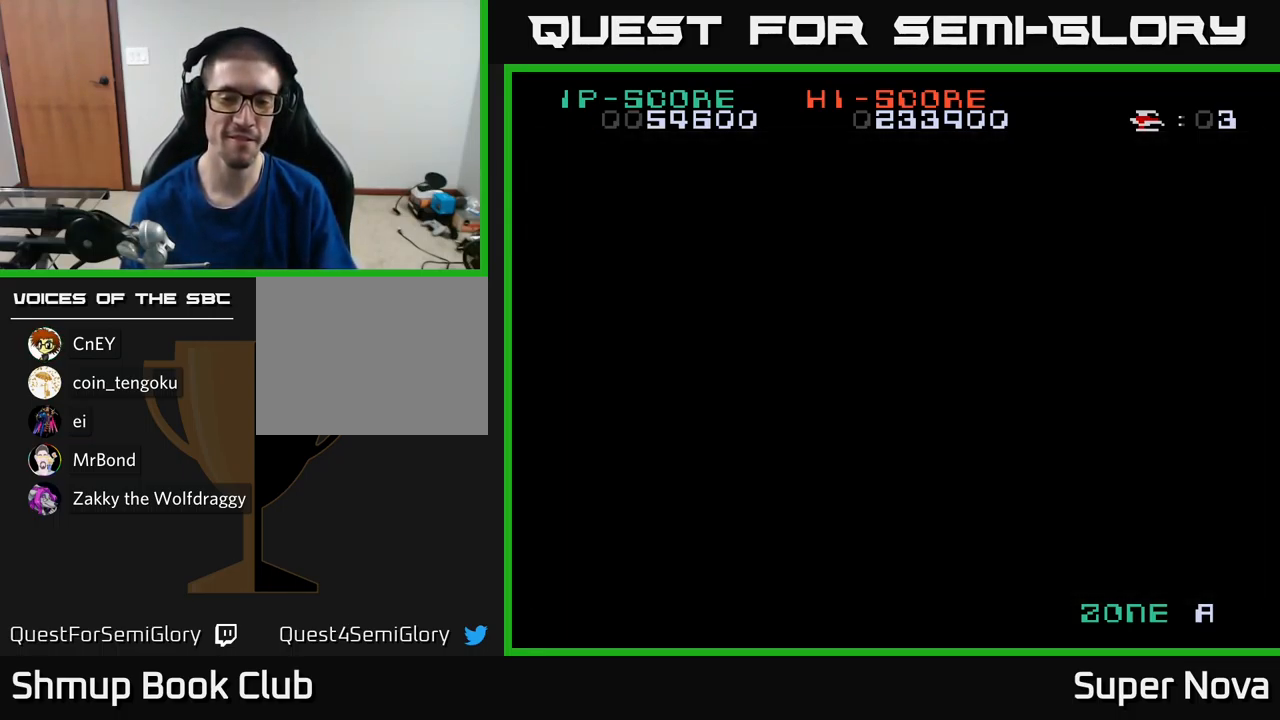
{"buttons": [], "left_stick": "center", "right_stick": "center", "events": []}
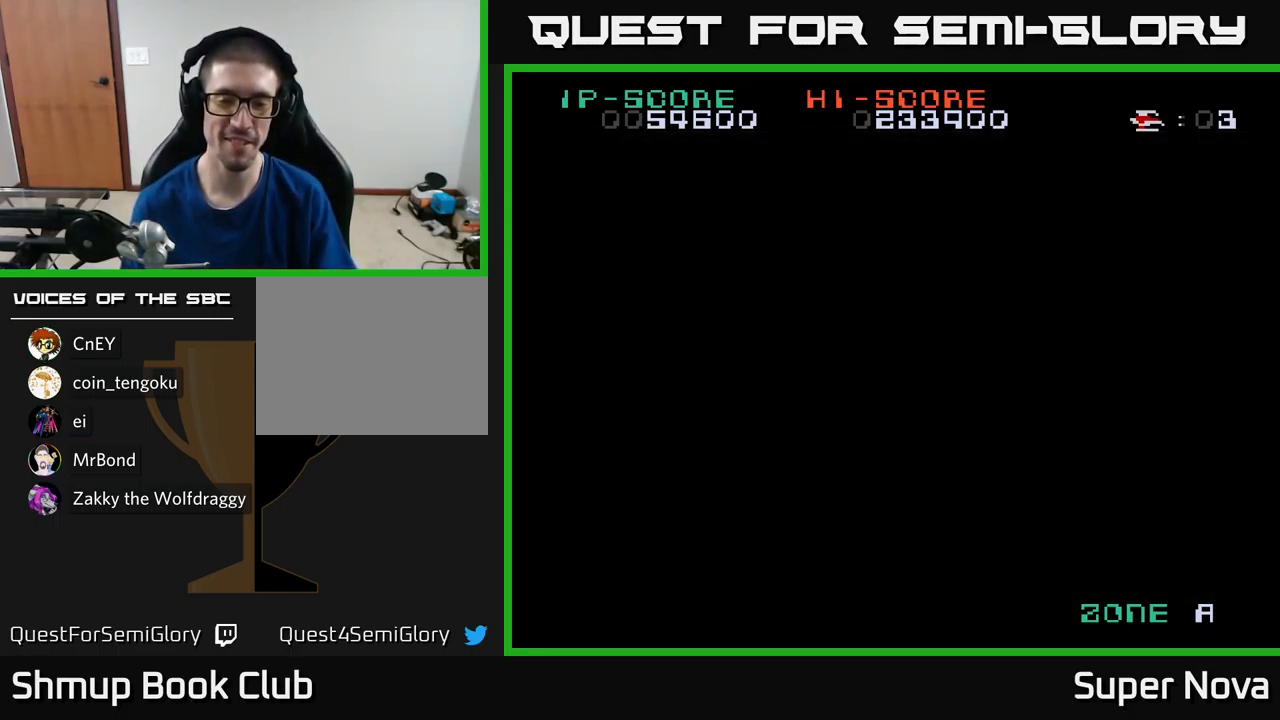
{"buttons": [], "left_stick": "center", "right_stick": "center", "events": []}
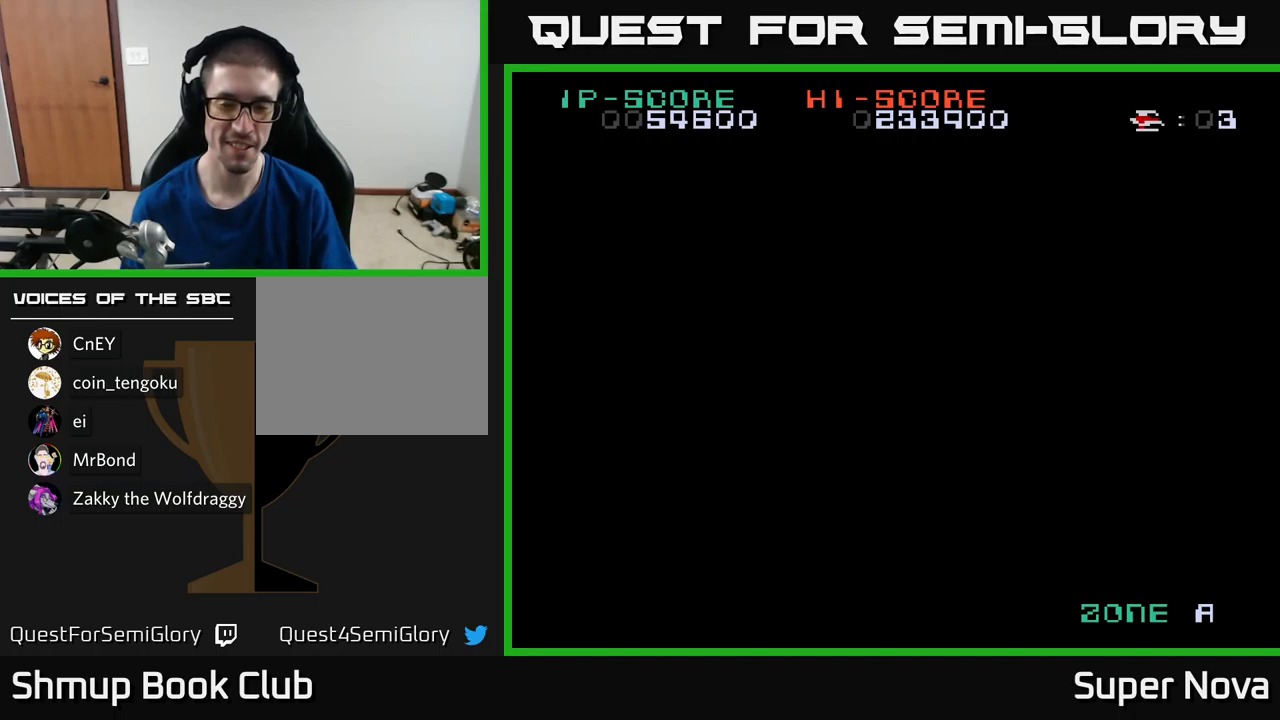
{"buttons": [], "left_stick": "center", "right_stick": "center", "events": []}
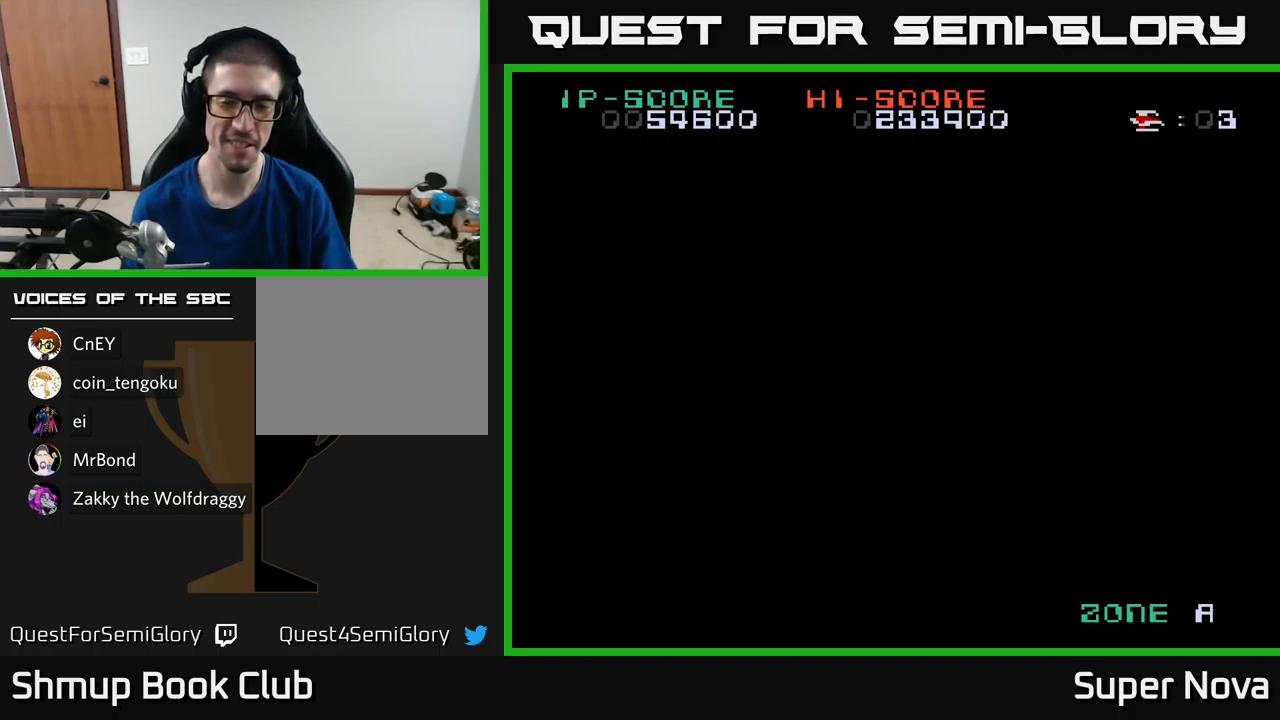
{"buttons": [], "left_stick": "center", "right_stick": "center", "events": []}
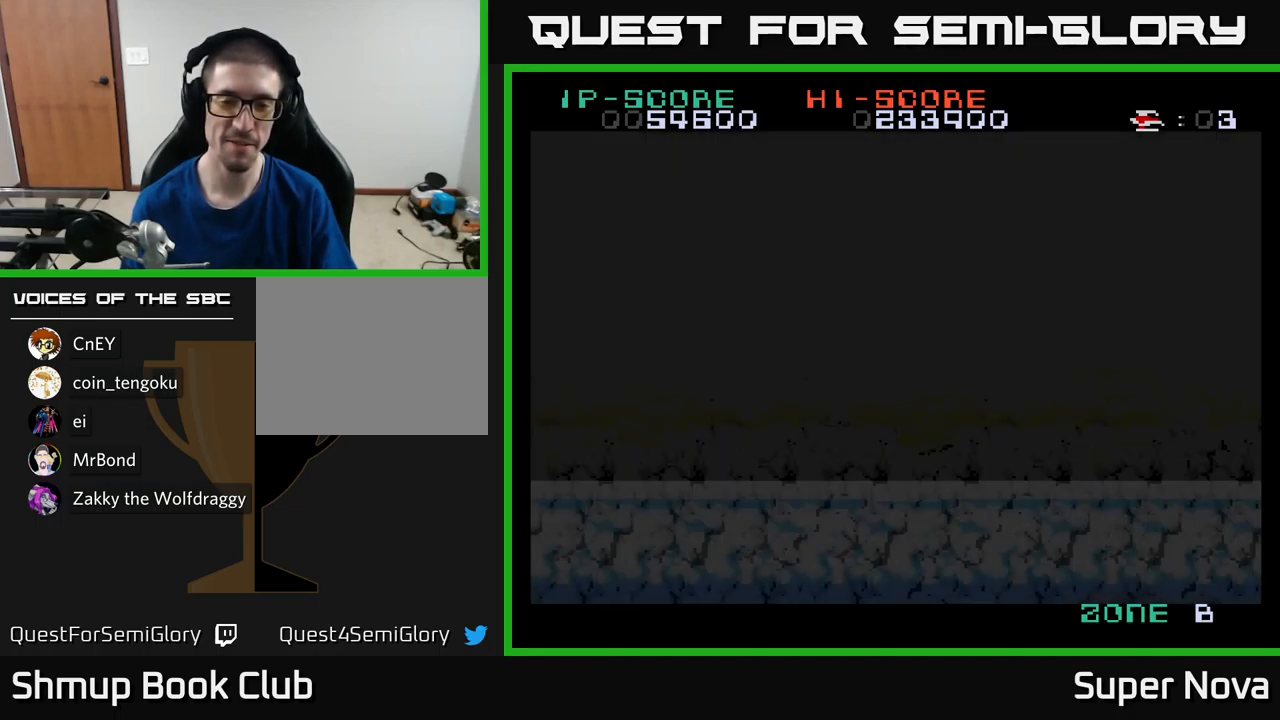
{"buttons": ["X", "DPAD_RIGHT"], "left_stick": "center", "right_stick": "center", "events": [[434, "X", "down"], [484, "DPAD_RIGHT", "down"]]}
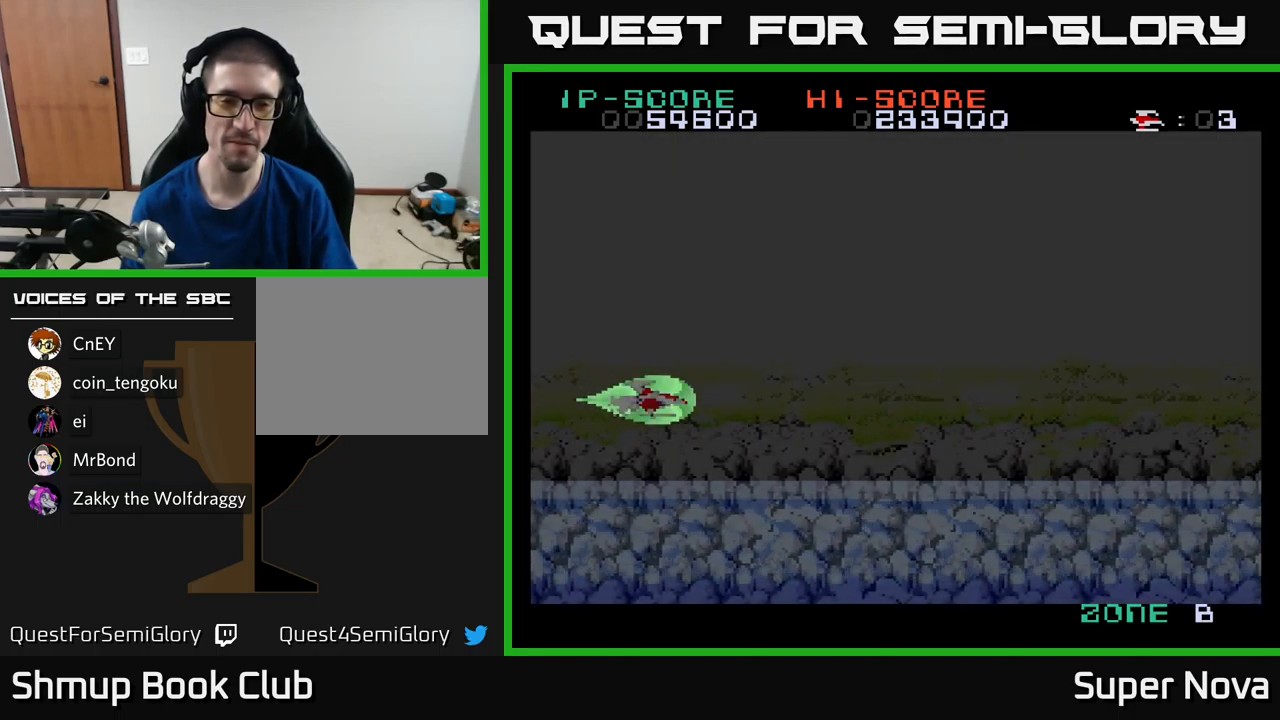
{"buttons": ["X", "DPAD_UP", "DPAD_RIGHT"], "left_stick": "center", "right_stick": "center", "events": [[217, "DPAD_UP", "down"]]}
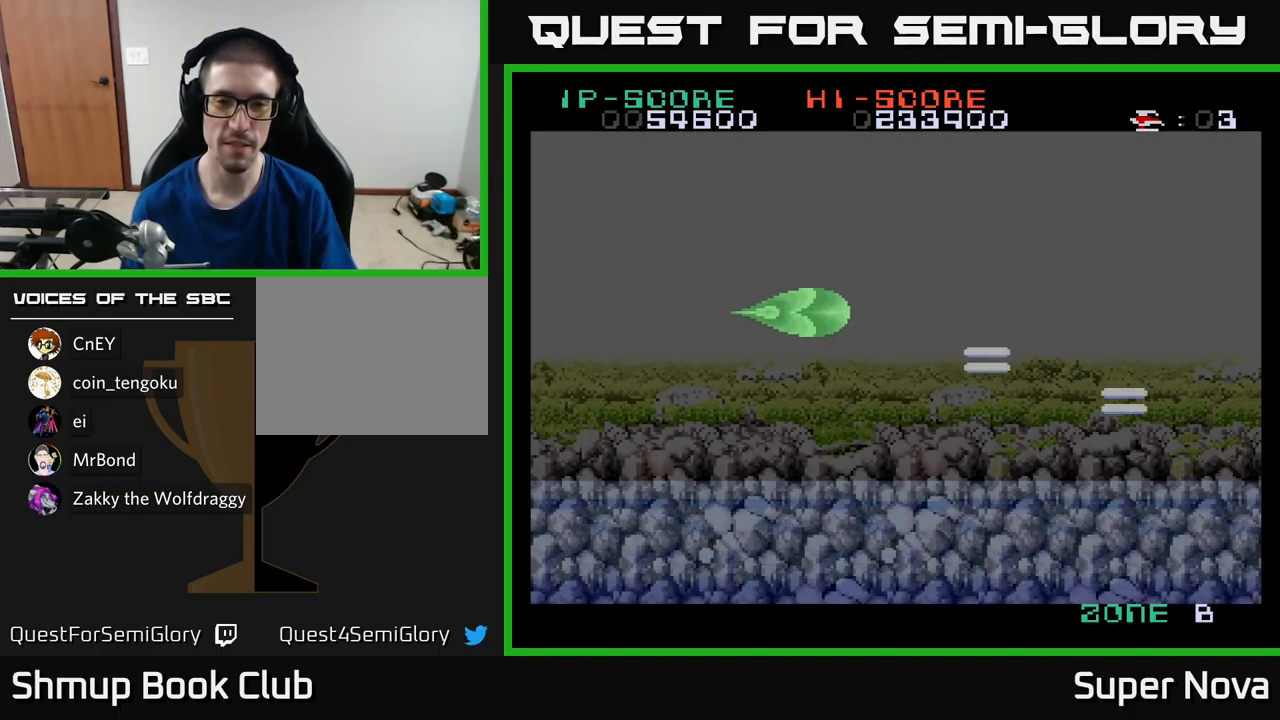
{"buttons": ["X"], "left_stick": "center", "right_stick": "center", "events": [[167, "DPAD_UP", "up"], [250, "DPAD_RIGHT", "up"]]}
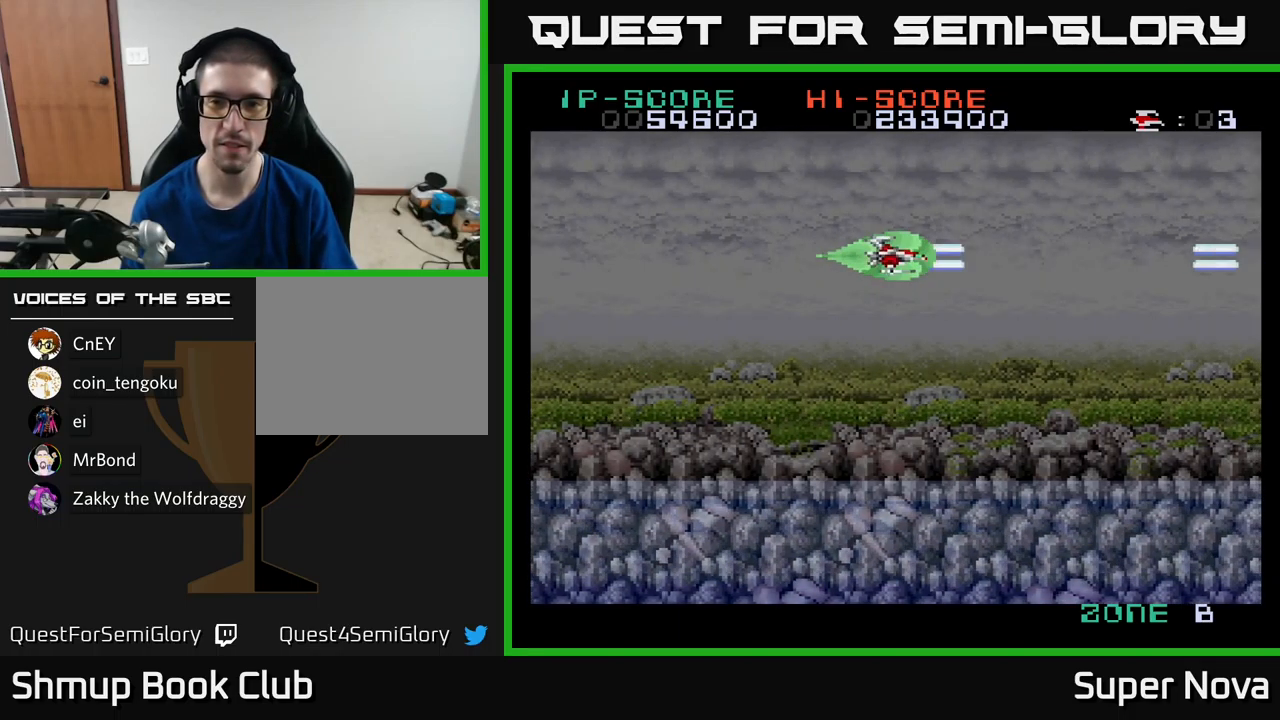
{"buttons": ["X"], "left_stick": "center", "right_stick": "center", "events": []}
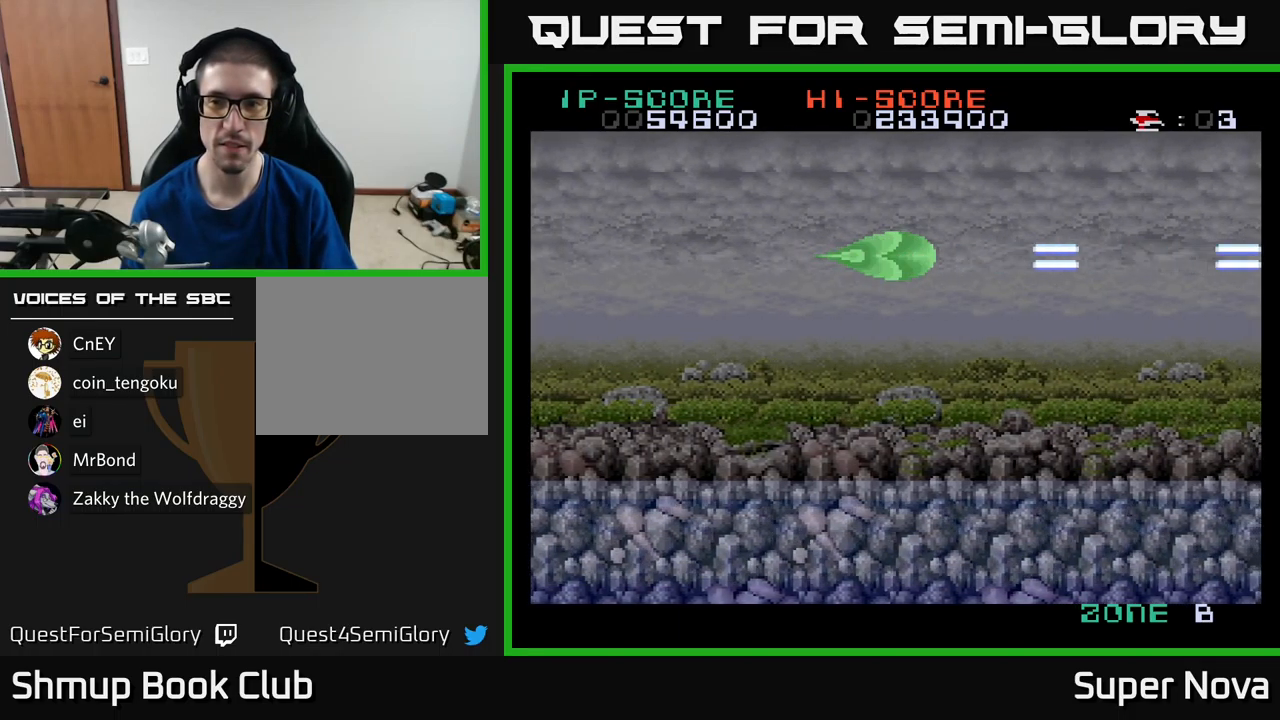
{"buttons": ["X", "DPAD_DOWN", "DPAD_RIGHT"], "left_stick": "center", "right_stick": "center", "events": [[134, "DPAD_DOWN", "down"], [267, "DPAD_RIGHT", "down"]]}
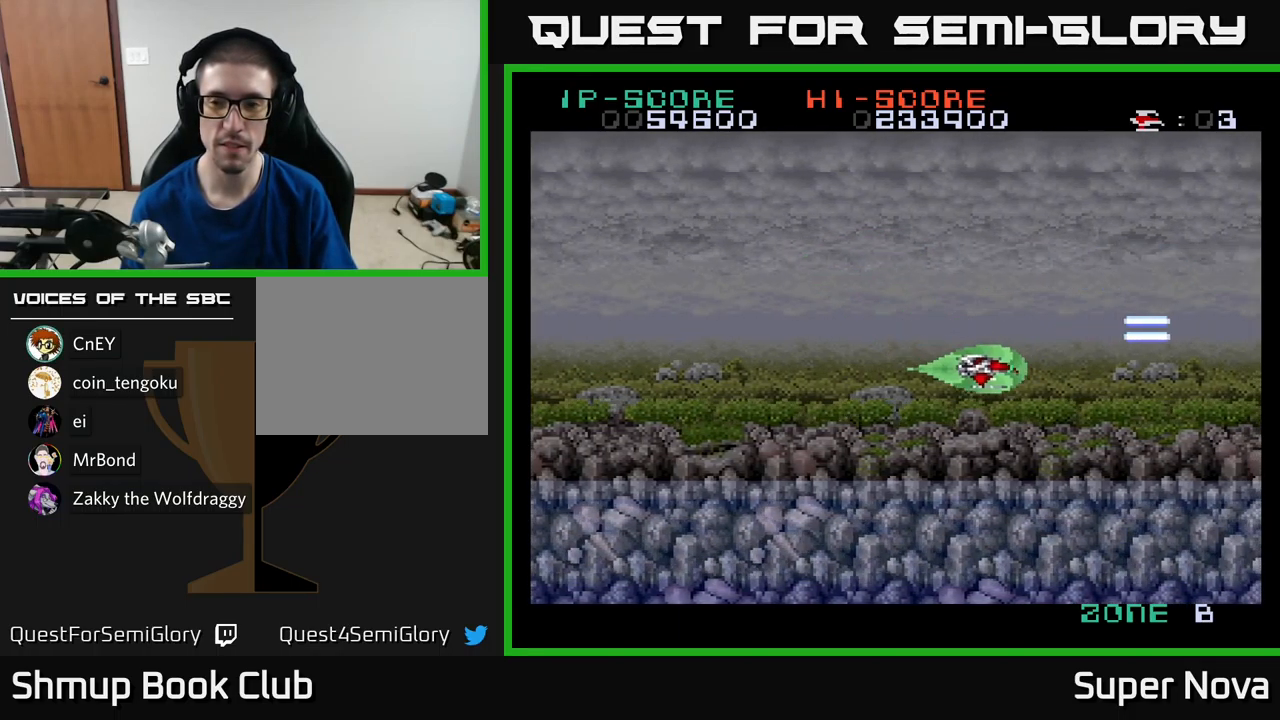
{"buttons": ["X"], "left_stick": "center", "right_stick": "center", "events": [[34, "DPAD_DOWN", "up"], [34, "DPAD_RIGHT", "up"]]}
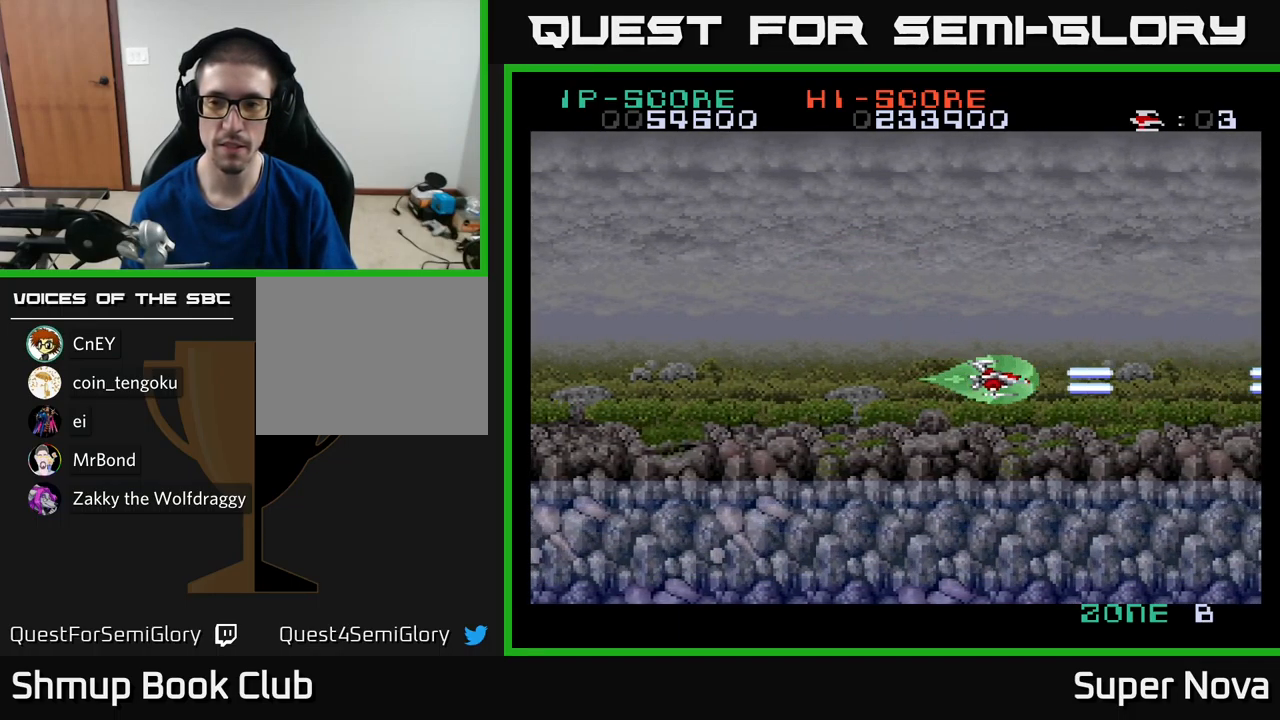
{"buttons": ["X"], "left_stick": "center", "right_stick": "center", "events": [[34, "DPAD_UP", "down"], [150, "DPAD_UP", "up"]]}
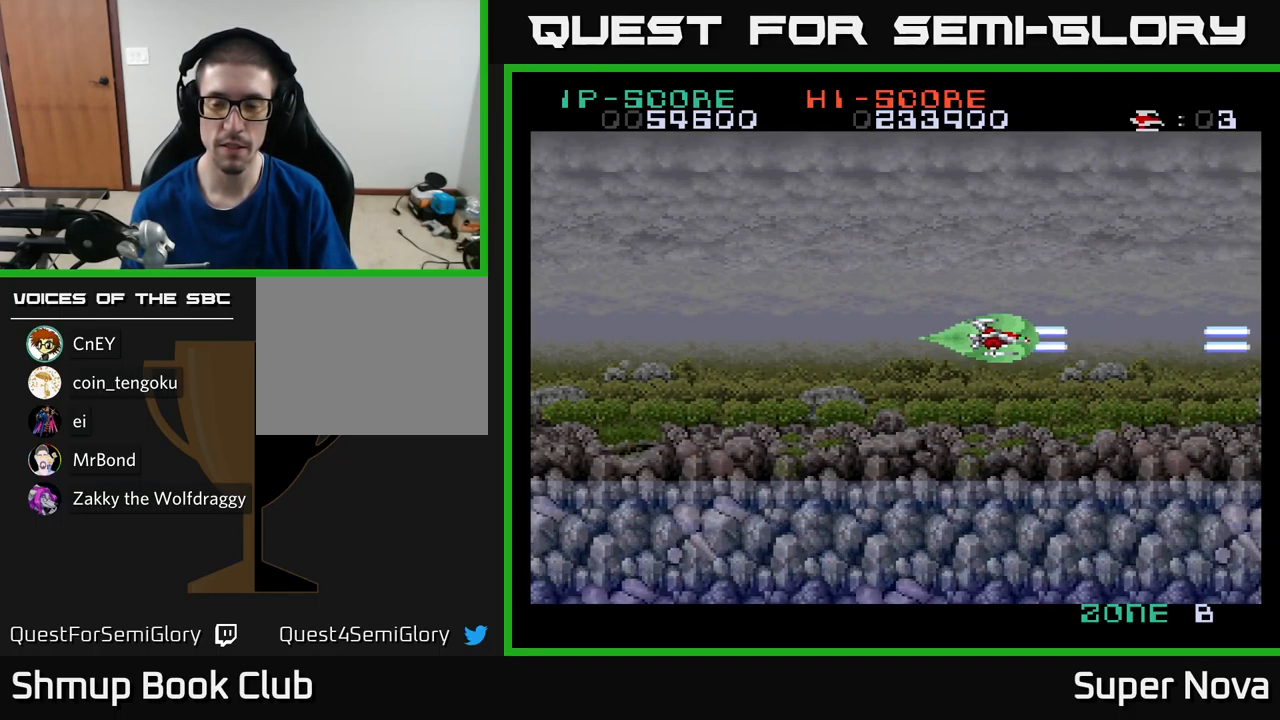
{"buttons": ["X"], "left_stick": "center", "right_stick": "center", "events": [[184, "DPAD_DOWN", "down"], [234, "DPAD_DOWN", "up"]]}
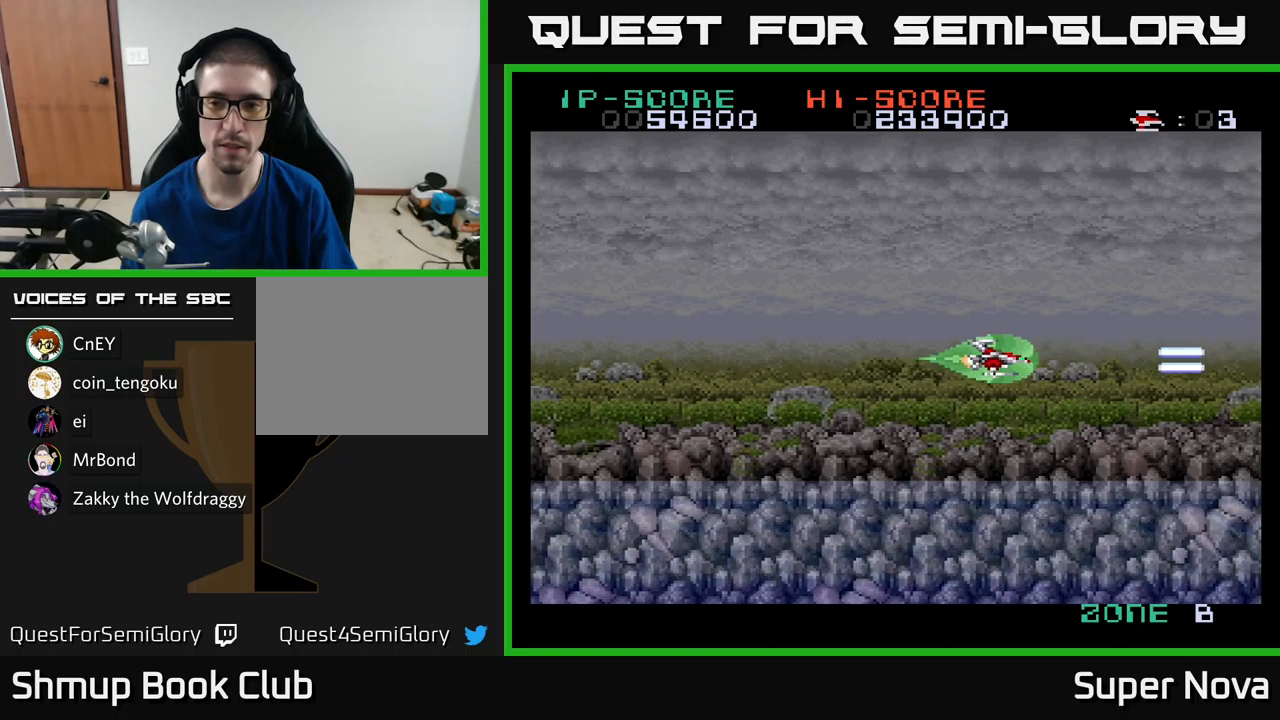
{"buttons": ["X"], "left_stick": "center", "right_stick": "center", "events": []}
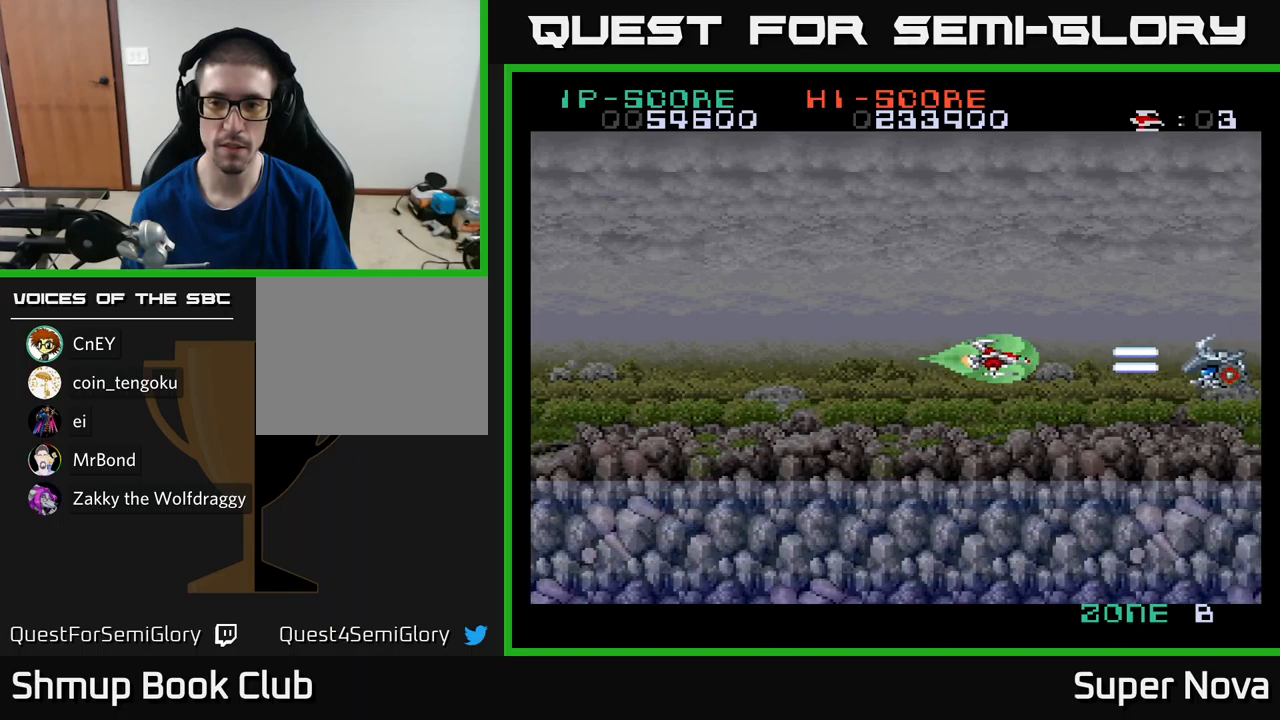
{"buttons": ["X"], "left_stick": "center", "right_stick": "center", "events": []}
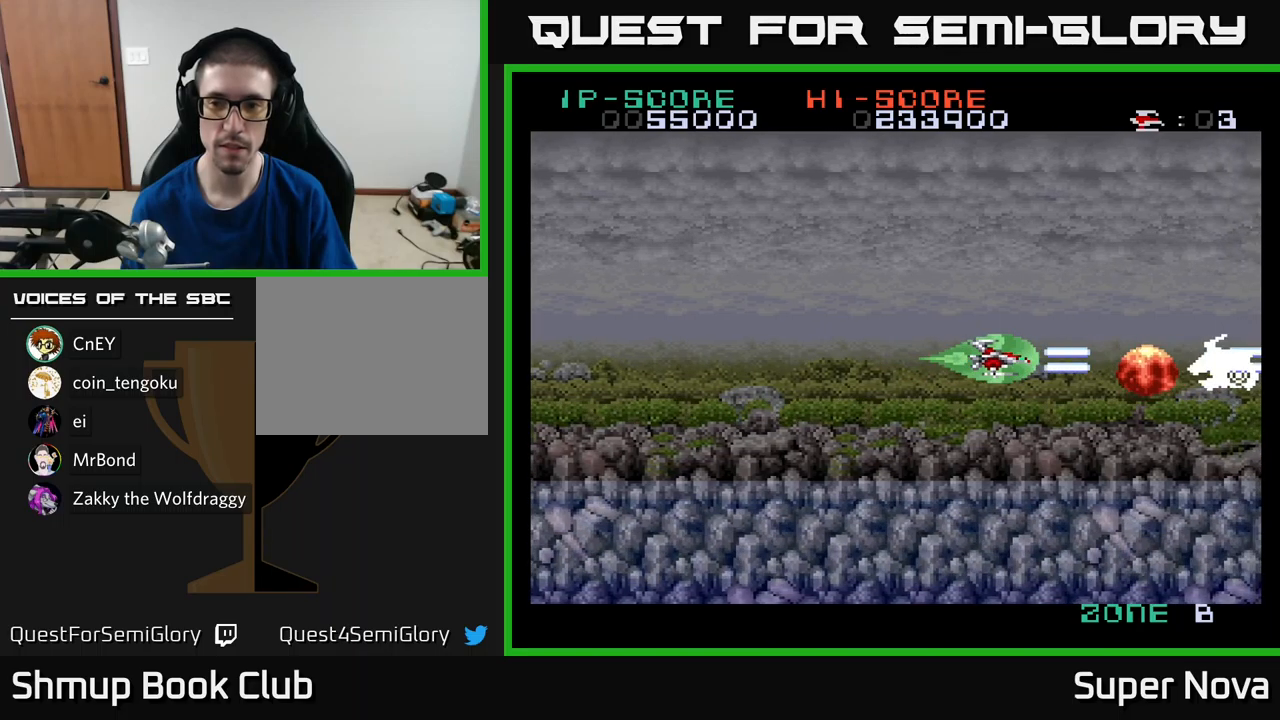
{"buttons": ["X"], "left_stick": "center", "right_stick": "center", "events": []}
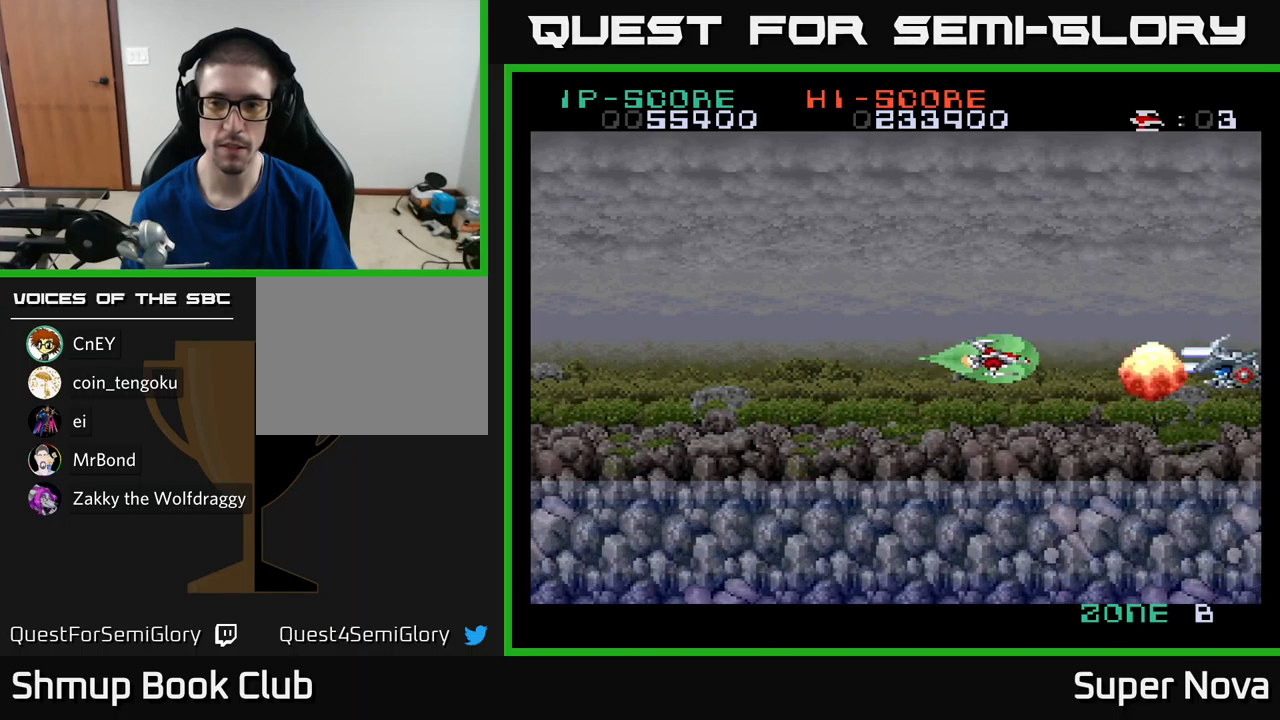
{"buttons": ["X"], "left_stick": "center", "right_stick": "center", "events": []}
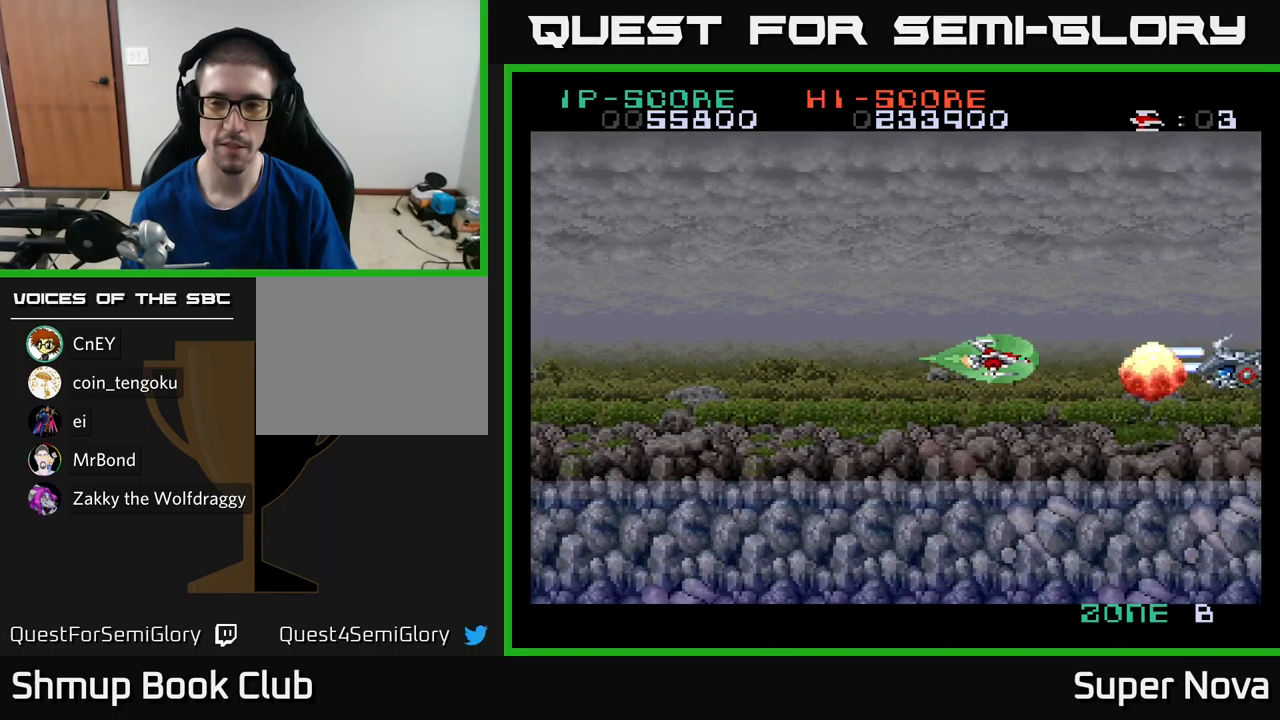
{"buttons": ["X", "DPAD_LEFT"], "left_stick": "center", "right_stick": "center", "events": [[383, "DPAD_LEFT", "down"]]}
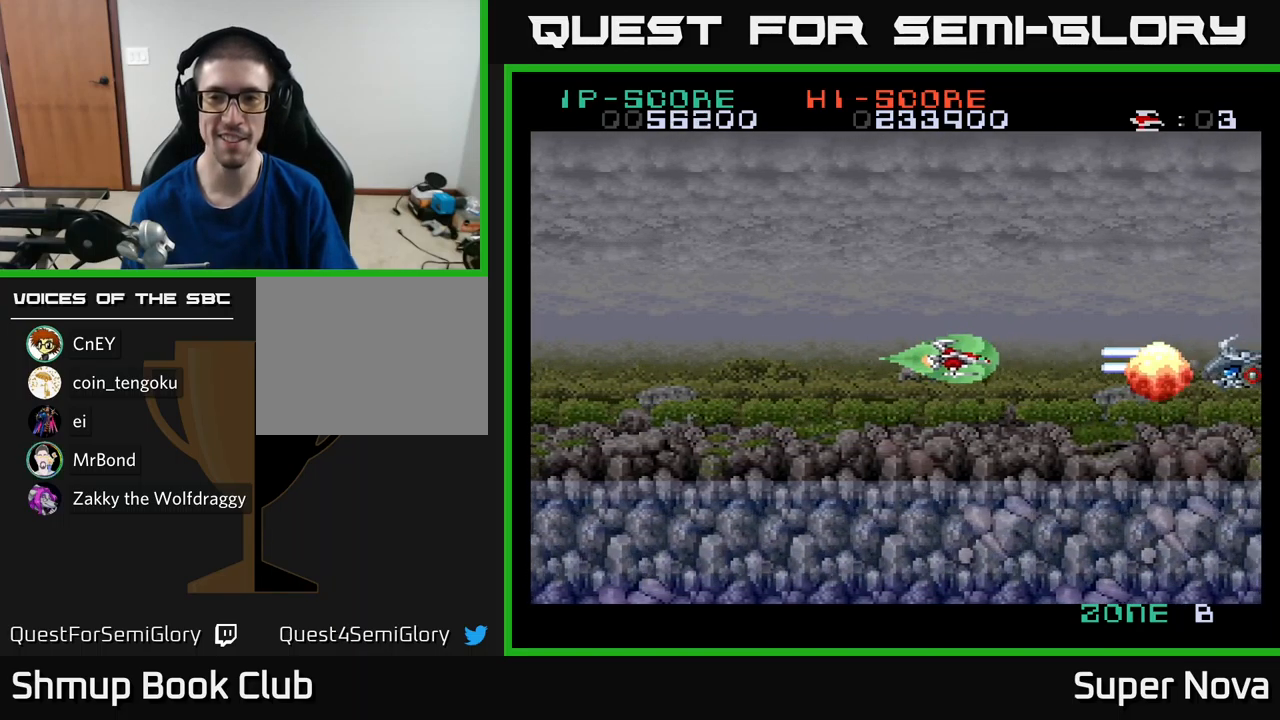
{"buttons": ["X"], "left_stick": "center", "right_stick": "center", "events": [[33, "DPAD_LEFT", "up"]]}
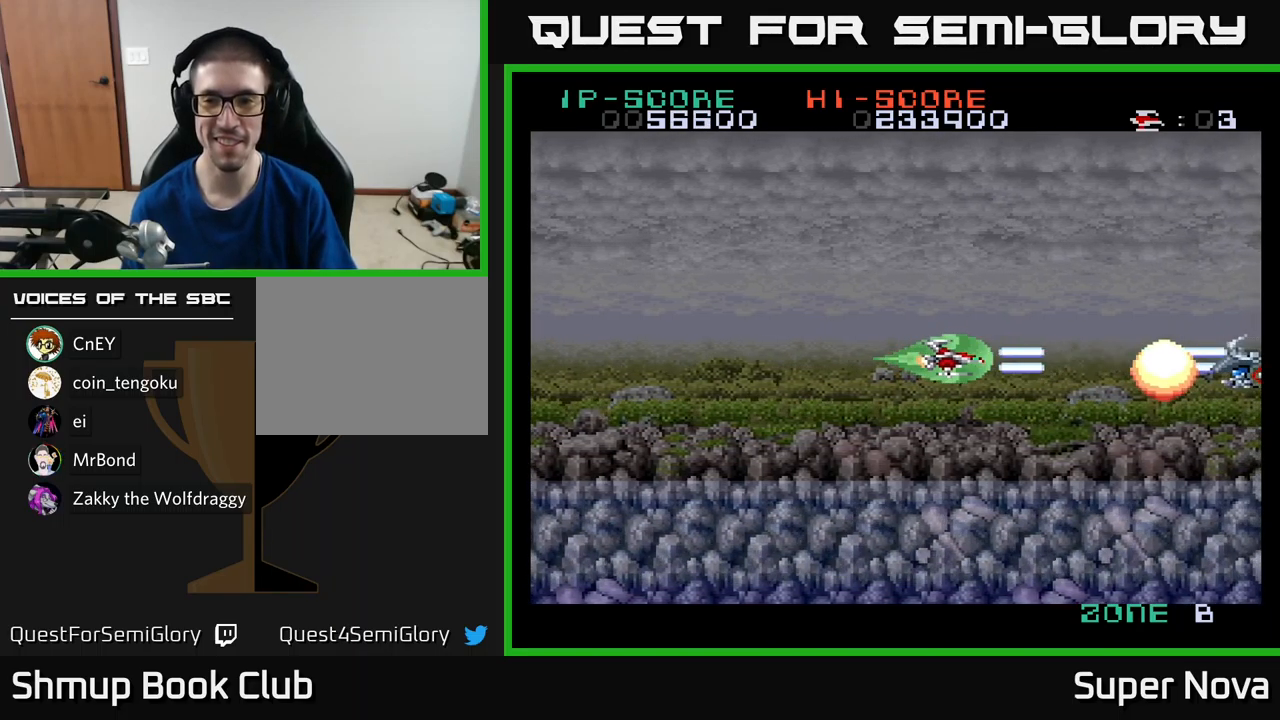
{"buttons": ["X"], "left_stick": "center", "right_stick": "center", "events": []}
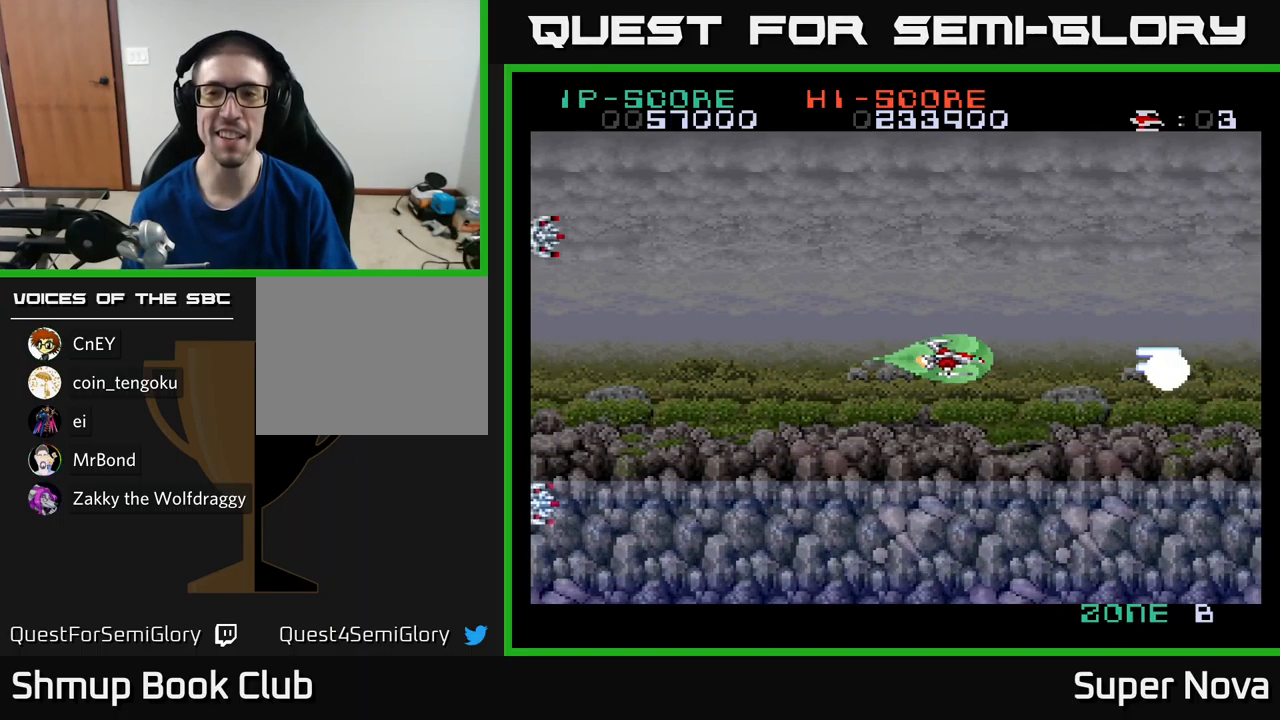
{"buttons": ["X", "DPAD_RIGHT"], "left_stick": "center", "right_stick": "center", "events": [[200, "DPAD_RIGHT", "down"]]}
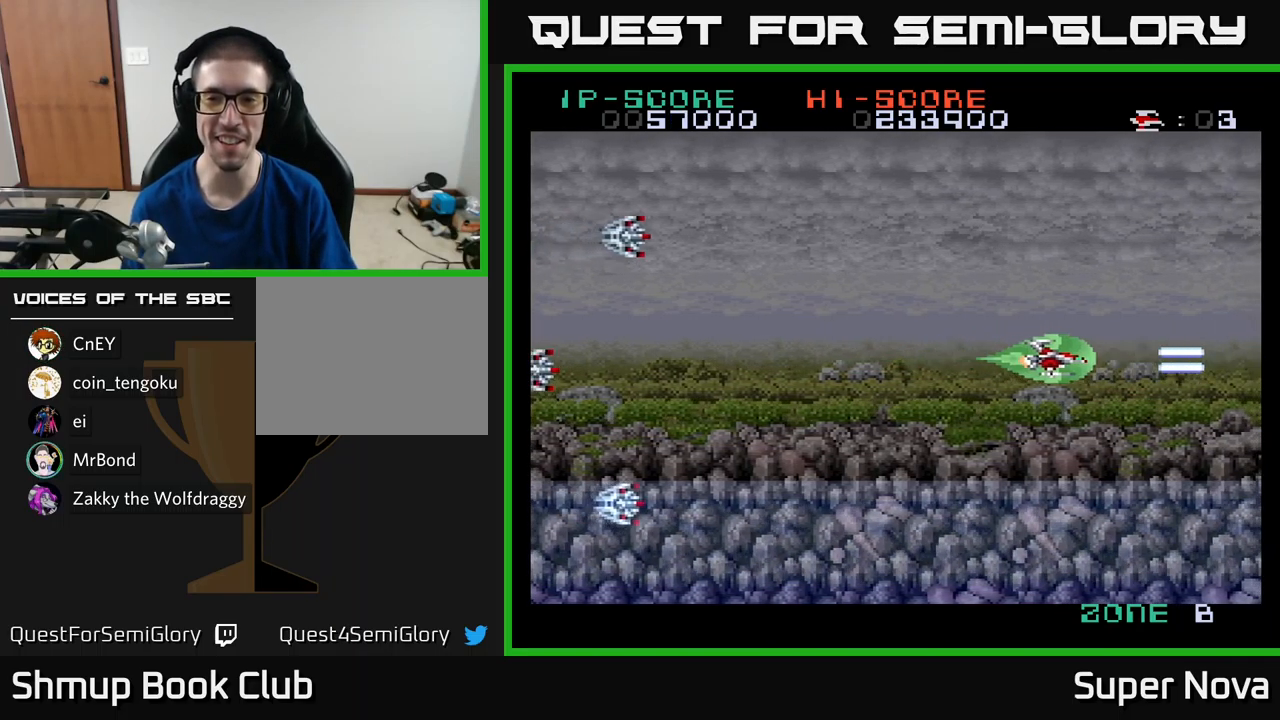
{"buttons": ["X", "DPAD_LEFT"], "left_stick": "center", "right_stick": "center", "events": [[83, "DPAD_RIGHT", "up"], [100, "DPAD_LEFT", "down"]]}
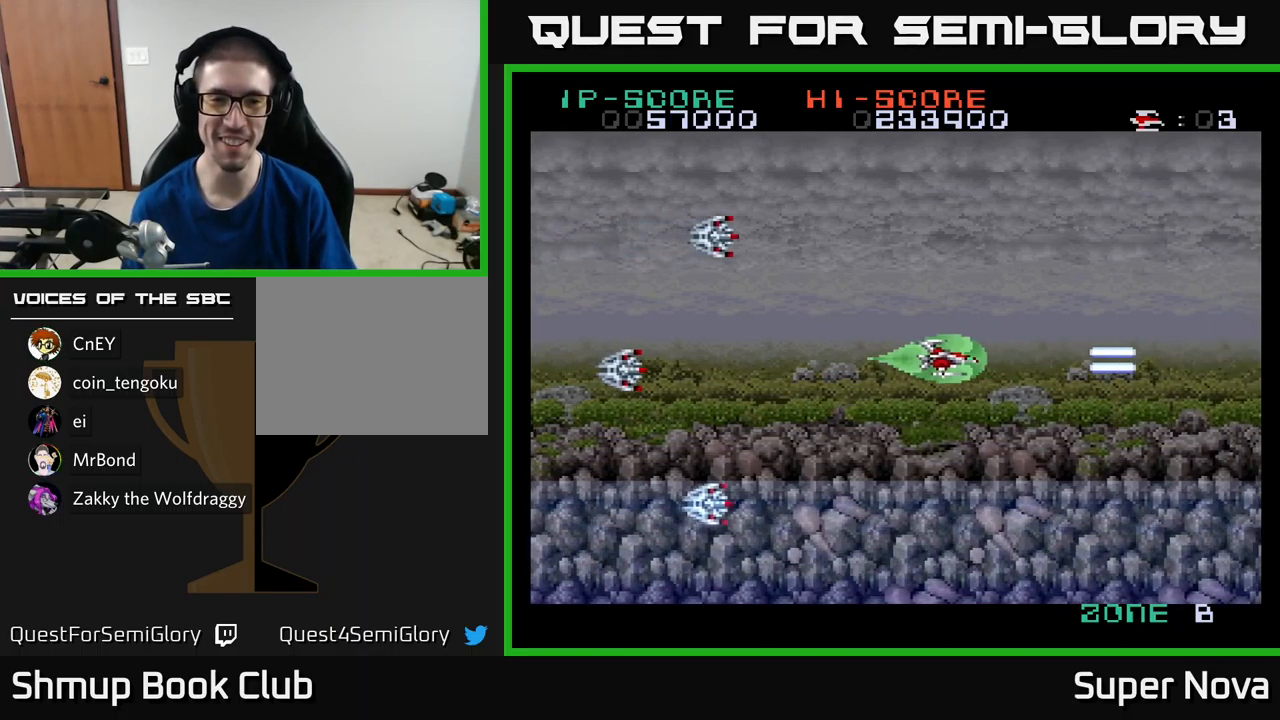
{"buttons": ["A", "DPAD_UP", "DPAD_RIGHT"], "left_stick": "center", "right_stick": "center"}
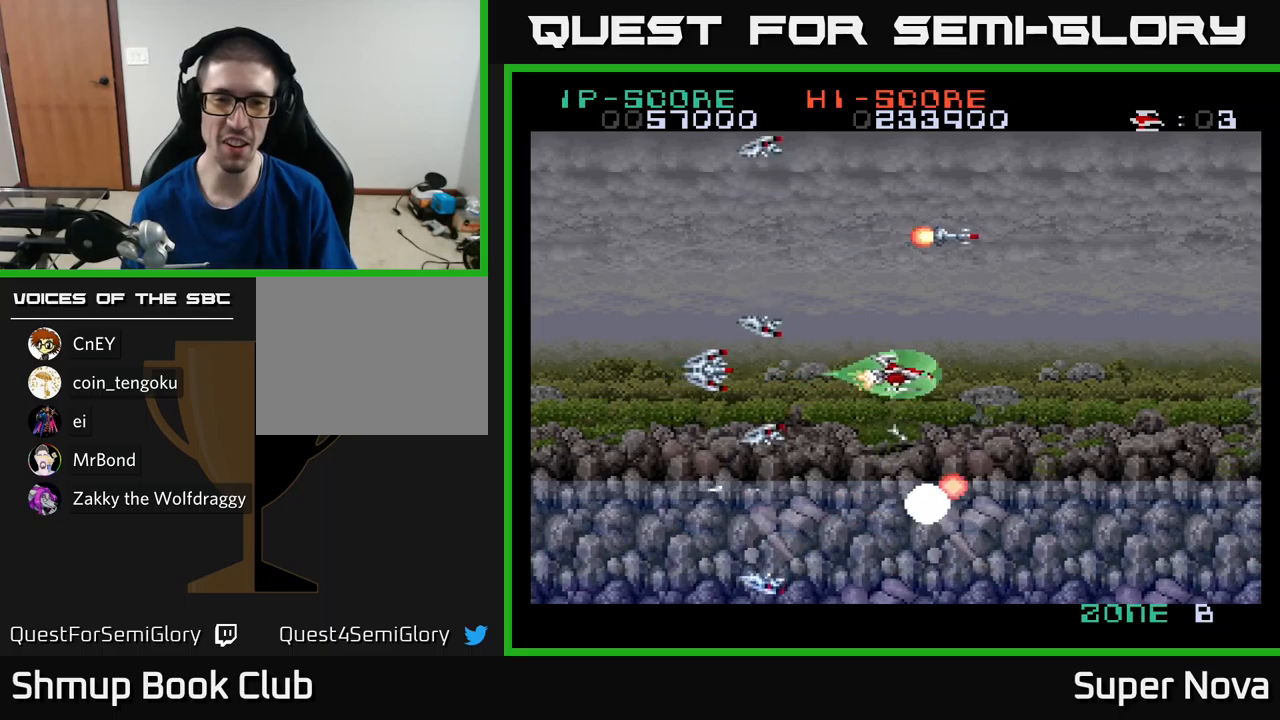
{"buttons": ["A", "DPAD_RIGHT"], "left_stick": "center", "right_stick": "center", "events": [[33, "X", "down"], [100, "A", "up"], [117, "DPAD_RIGHT", "up"], [133, "A", "down"], [133, "X", "up"], [150, "DPAD_UP", "up"], [200, "X", "down"], [233, "A", "up"], [233, "DPAD_RIGHT", "down"], [250, "DPAD_UP", "down"], [367, "DPAD_RIGHT", "up"], [400, "DPAD_UP", "up"], [417, "A", "down"], [433, "X", "up"], [450, "DPAD_DOWN", "down"], [467, "DPAD_DOWN", "up"], [467, "DPAD_RIGHT", "down"]]}
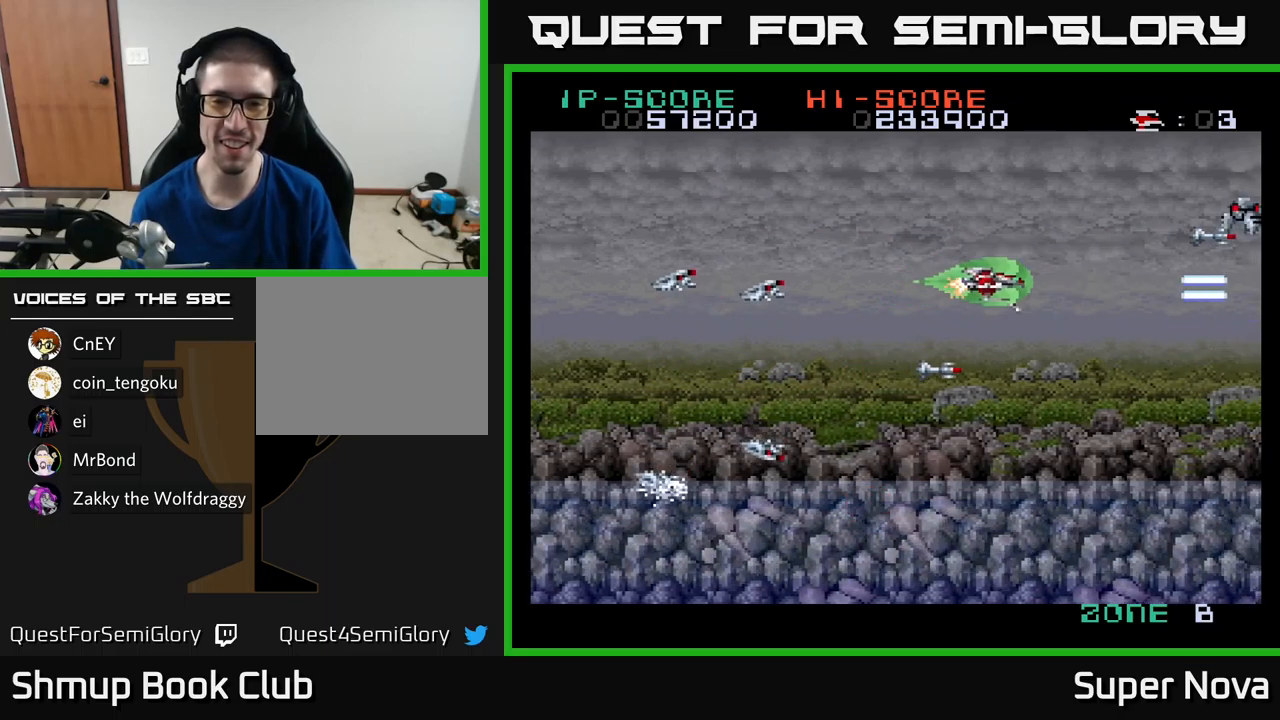
{"buttons": ["X", "DPAD_LEFT"], "left_stick": "center", "right_stick": "center"}
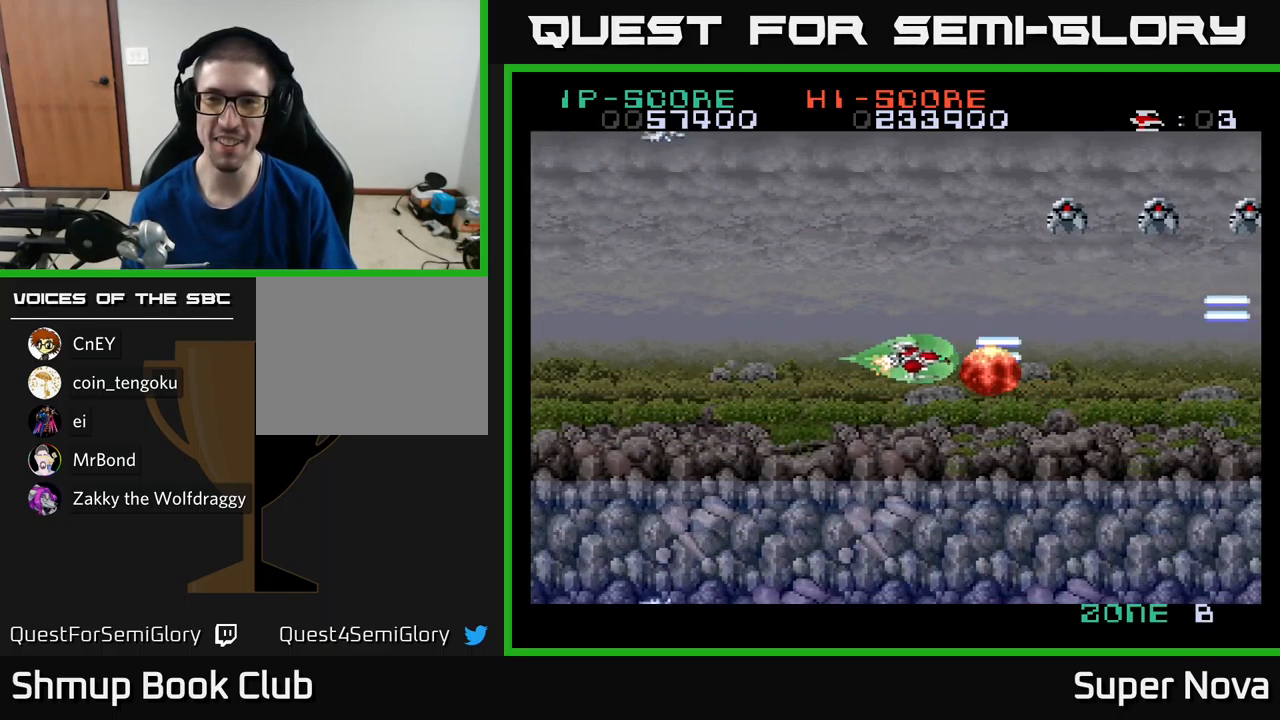
{"buttons": ["X", "DPAD_LEFT"], "left_stick": "center", "right_stick": "center", "events": [[33, "DPAD_UP", "down"], [133, "X", "up"], [250, "DPAD_LEFT", "up"], [433, "X", "down"], [467, "DPAD_LEFT", "down"], [483, "DPAD_UP", "up"]]}
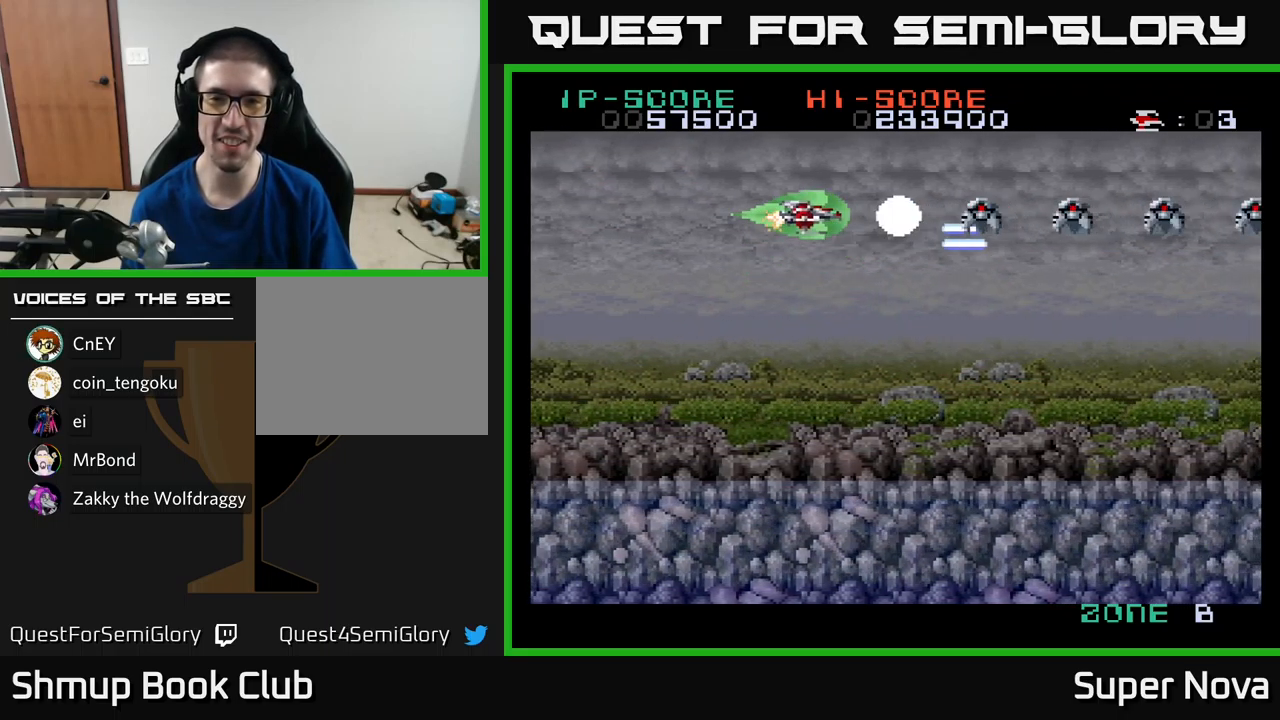
{"buttons": ["X", "DPAD_DOWN"], "left_stick": "center", "right_stick": "center", "events": [[183, "DPAD_LEFT", "up"], [333, "DPAD_RIGHT", "down"], [350, "DPAD_DOWN", "down"], [400, "DPAD_RIGHT", "up"]]}